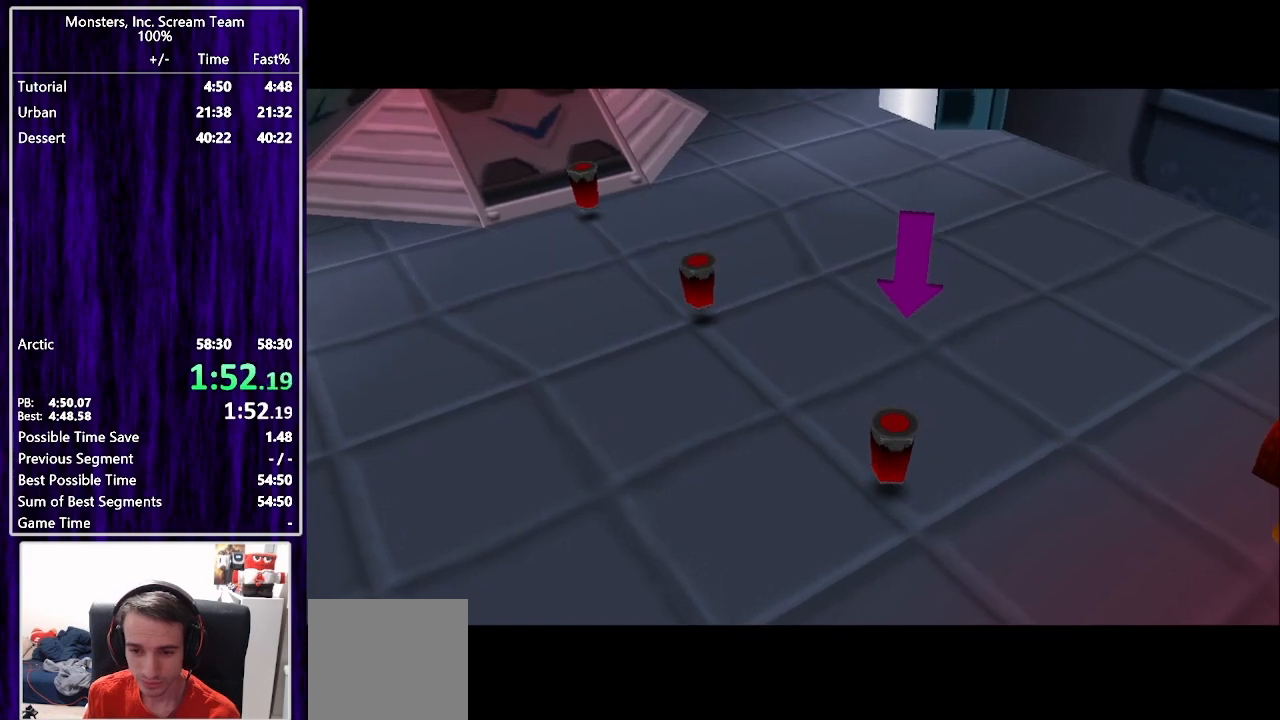
Gameplay with a controller (PlayStation layout); each line is a JSON object with the inputs held at the frame after it. "events" lists button and stick changes between this image and that frame as [ms after this image, input, new state], when the widget could be followed in between. Not read: L1 R1.
{"buttons": [], "left_stick": "center", "right_stick": "center", "events": [[67, "CROSS", "up"], [117, "CROSS", "down"], [167, "CROSS", "up"], [233, "CROSS", "down"], [300, "CROSS", "up"], [333, "CROSS", "down"], [400, "CROSS", "up"], [450, "CROSS", "down"], [500, "CROSS", "up"]]}
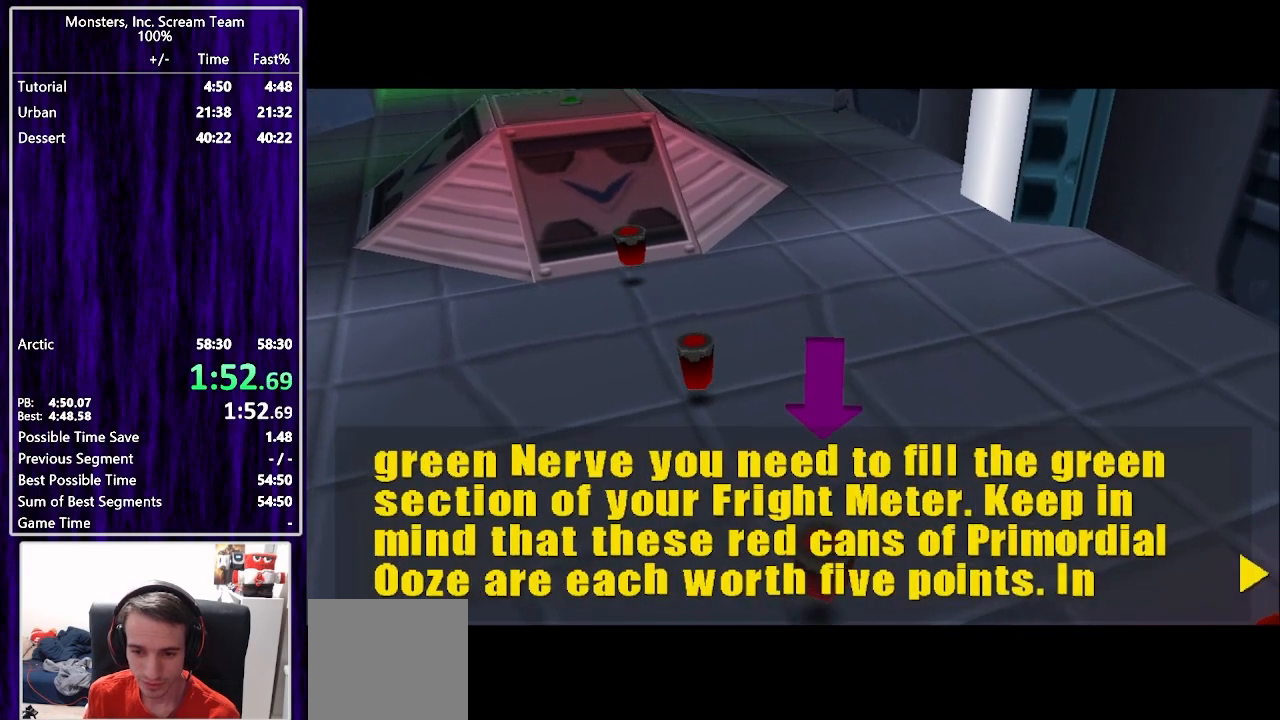
{"buttons": [], "left_stick": "center", "right_stick": "center", "events": [[67, "CROSS", "down"], [133, "CROSS", "up"], [183, "CROSS", "down"], [250, "CROSS", "up"], [300, "CROSS", "down"], [350, "CROSS", "up"], [417, "CROSS", "down"], [483, "CROSS", "up"]]}
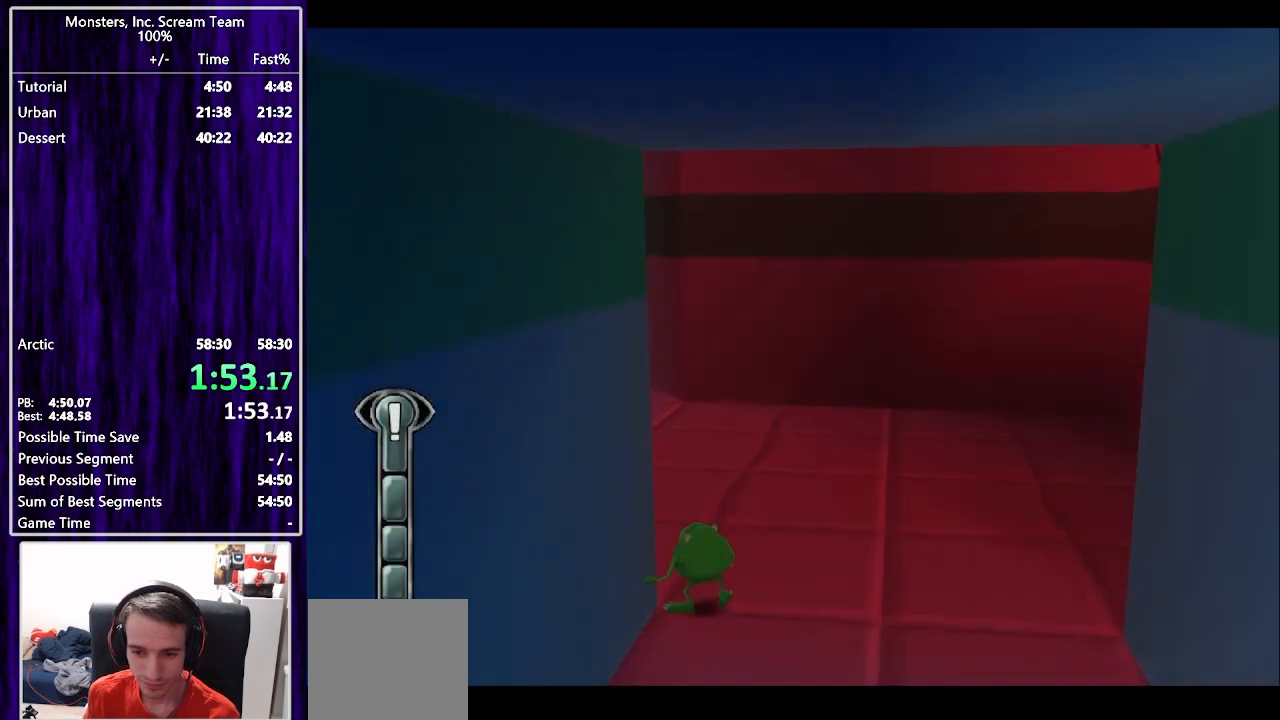
{"buttons": ["SQUARE", "DPAD_UP", "DPAD_LEFT"], "left_stick": "center", "right_stick": "center", "events": [[50, "DPAD_UP", "down"], [233, "SQUARE", "down"], [367, "DPAD_LEFT", "down"]]}
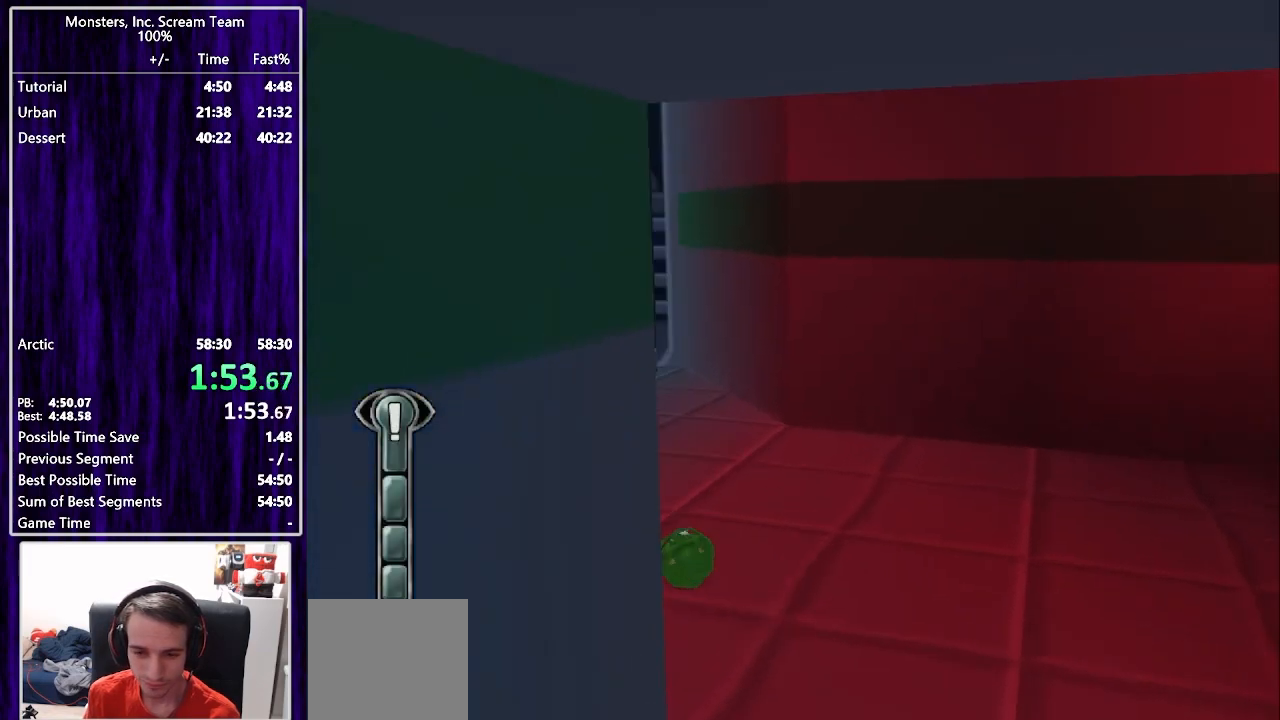
{"buttons": ["SQUARE", "DPAD_UP"], "left_stick": "center", "right_stick": "center", "events": [[417, "DPAD_LEFT", "up"]]}
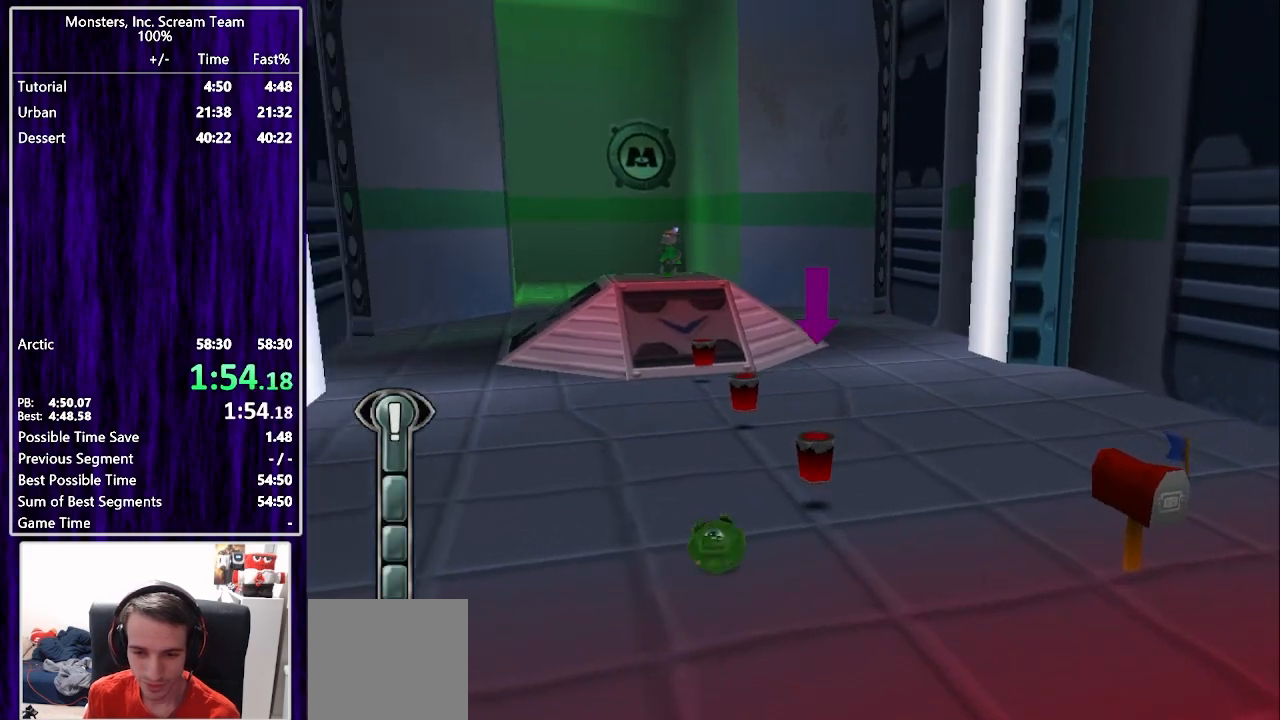
{"buttons": ["SQUARE", "DPAD_UP"], "left_stick": "center", "right_stick": "center", "events": [[350, "SQUARE", "up"], [450, "SQUARE", "down"]]}
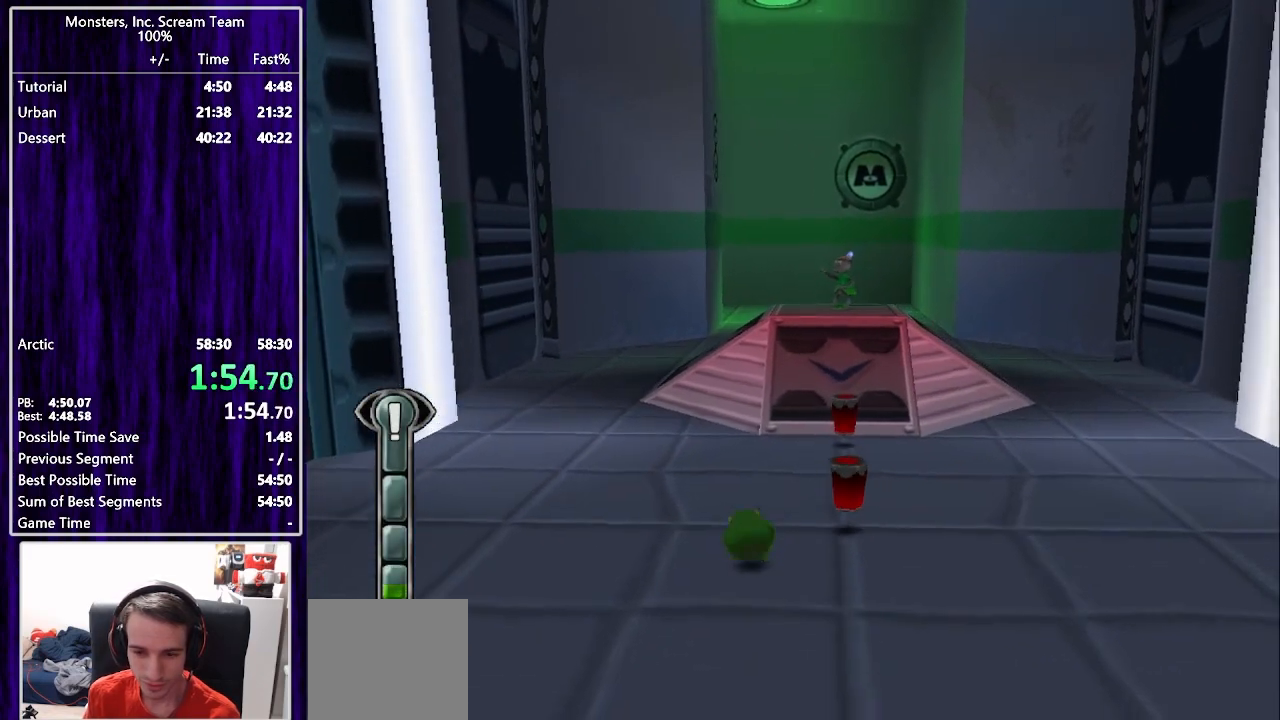
{"buttons": ["SQUARE", "DPAD_UP"], "left_stick": "center", "right_stick": "center", "events": [[200, "DPAD_RIGHT", "down"], [267, "DPAD_RIGHT", "up"]]}
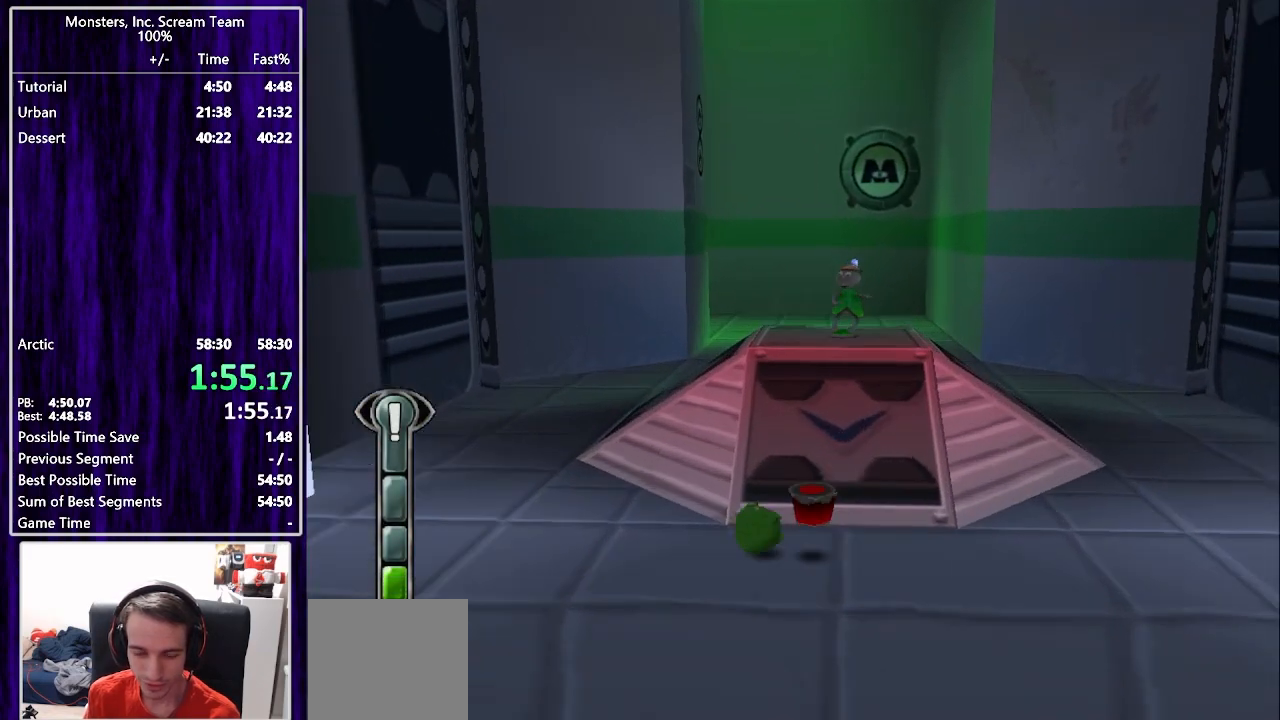
{"buttons": ["SQUARE", "DPAD_UP"], "left_stick": "center", "right_stick": "center", "events": []}
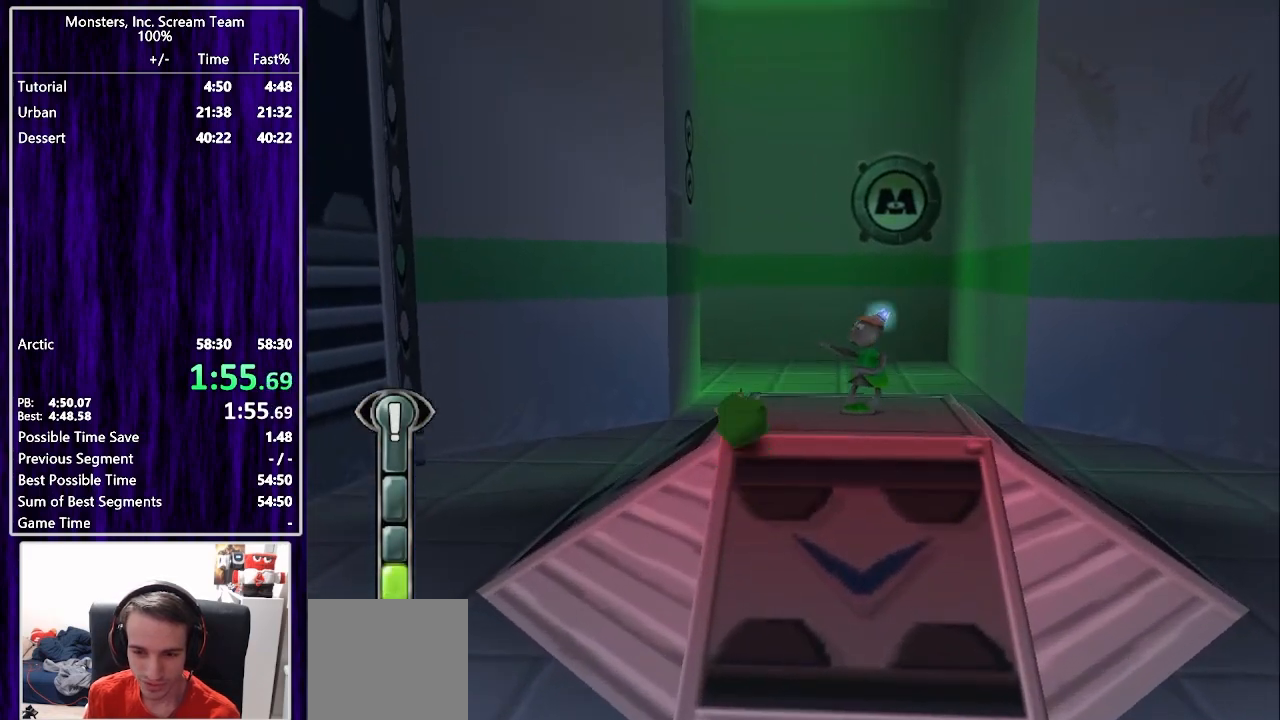
{"buttons": [], "left_stick": "center", "right_stick": "center", "events": [[200, "SQUARE", "up"], [283, "CIRCLE", "down"], [317, "DPAD_UP", "up"], [350, "CIRCLE", "up"], [400, "CIRCLE", "down"], [483, "CIRCLE", "up"]]}
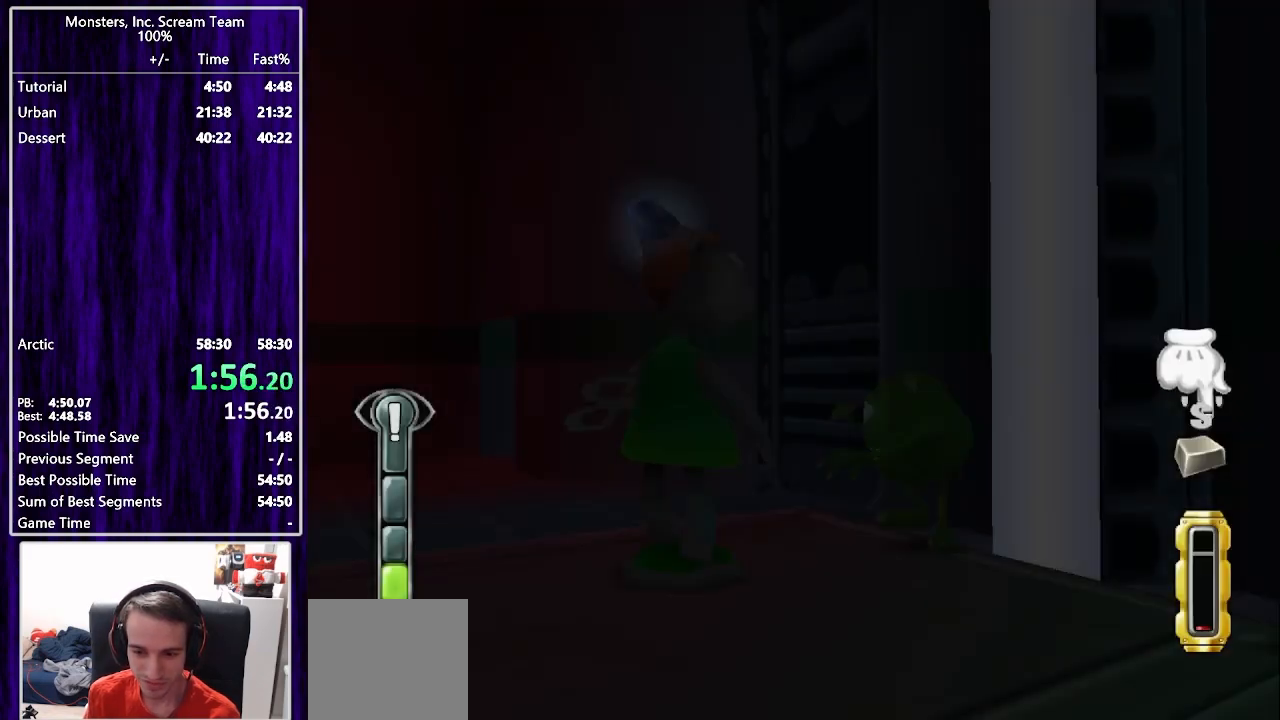
{"buttons": [], "left_stick": "center", "right_stick": "center", "events": [[17, "CIRCLE", "down"], [100, "CIRCLE", "up"], [150, "CIRCLE", "down"], [217, "CIRCLE", "up"], [267, "CIRCLE", "down"], [333, "CIRCLE", "up"], [433, "CIRCLE", "down"], [450, "CIRCLE", "up"]]}
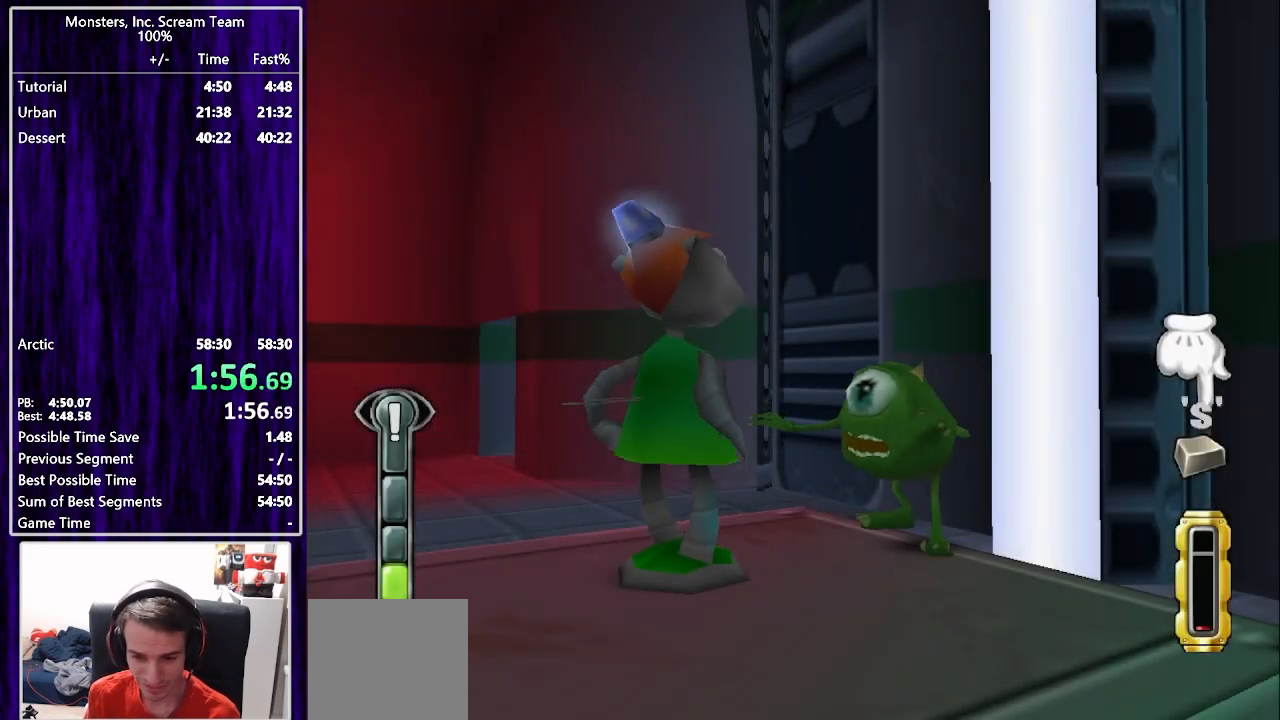
{"buttons": [], "left_stick": "center", "right_stick": "center", "events": [[17, "CIRCLE", "down"], [83, "CIRCLE", "up"], [167, "CIRCLE", "down"], [217, "CIRCLE", "up"], [283, "CIRCLE", "down"], [333, "CIRCLE", "up"], [400, "CIRCLE", "down"], [467, "CIRCLE", "up"]]}
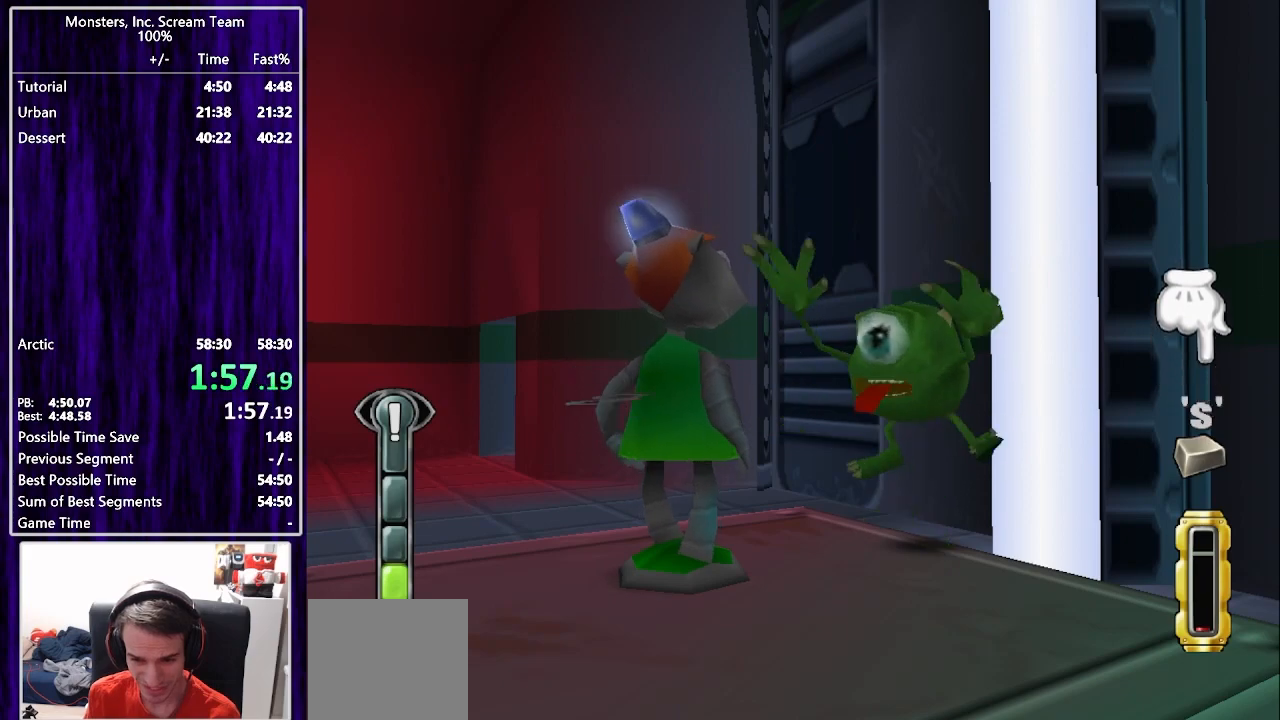
{"buttons": [], "left_stick": "center", "right_stick": "center", "events": [[17, "CIRCLE", "down"], [83, "CIRCLE", "up"], [167, "CIRCLE", "down"], [217, "CIRCLE", "up"], [300, "CIRCLE", "down"], [350, "CIRCLE", "up"], [433, "CIRCLE", "down"], [500, "CIRCLE", "up"]]}
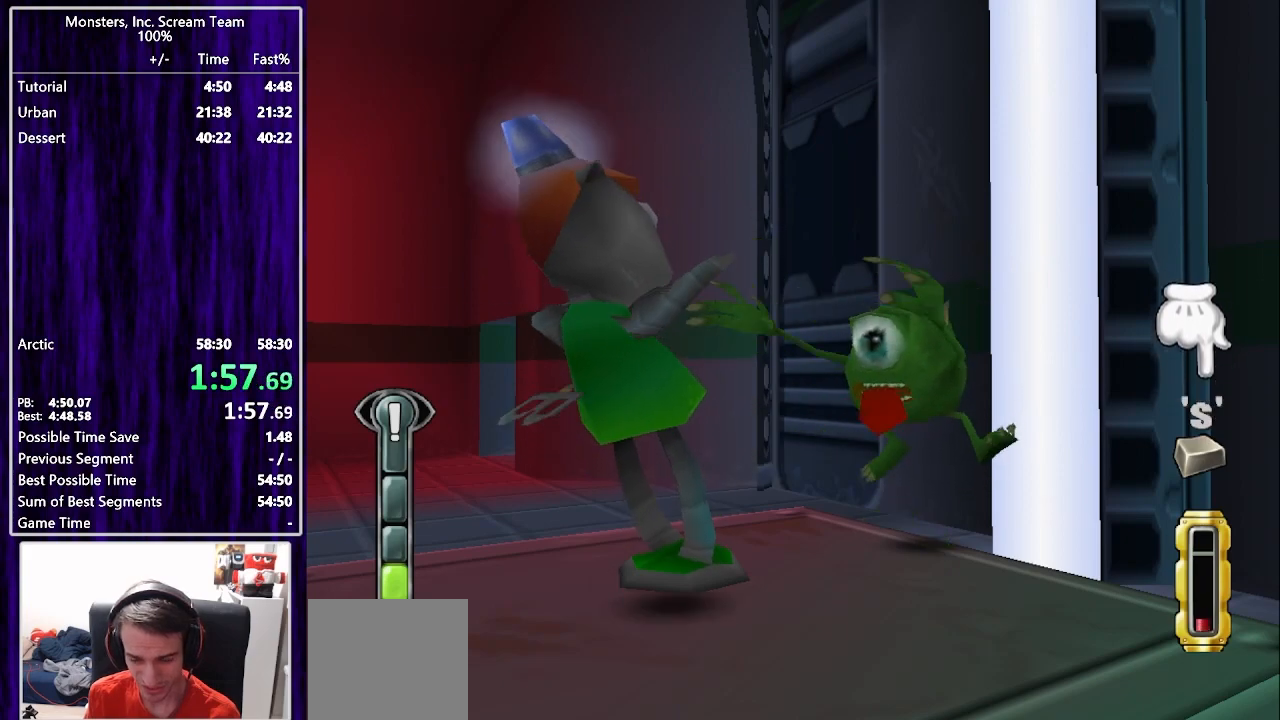
{"buttons": ["CIRCLE"], "left_stick": "center", "right_stick": "center", "events": [[67, "CIRCLE", "down"], [117, "CIRCLE", "up"], [317, "CIRCLE", "down"], [383, "CIRCLE", "up"], [467, "CIRCLE", "down"]]}
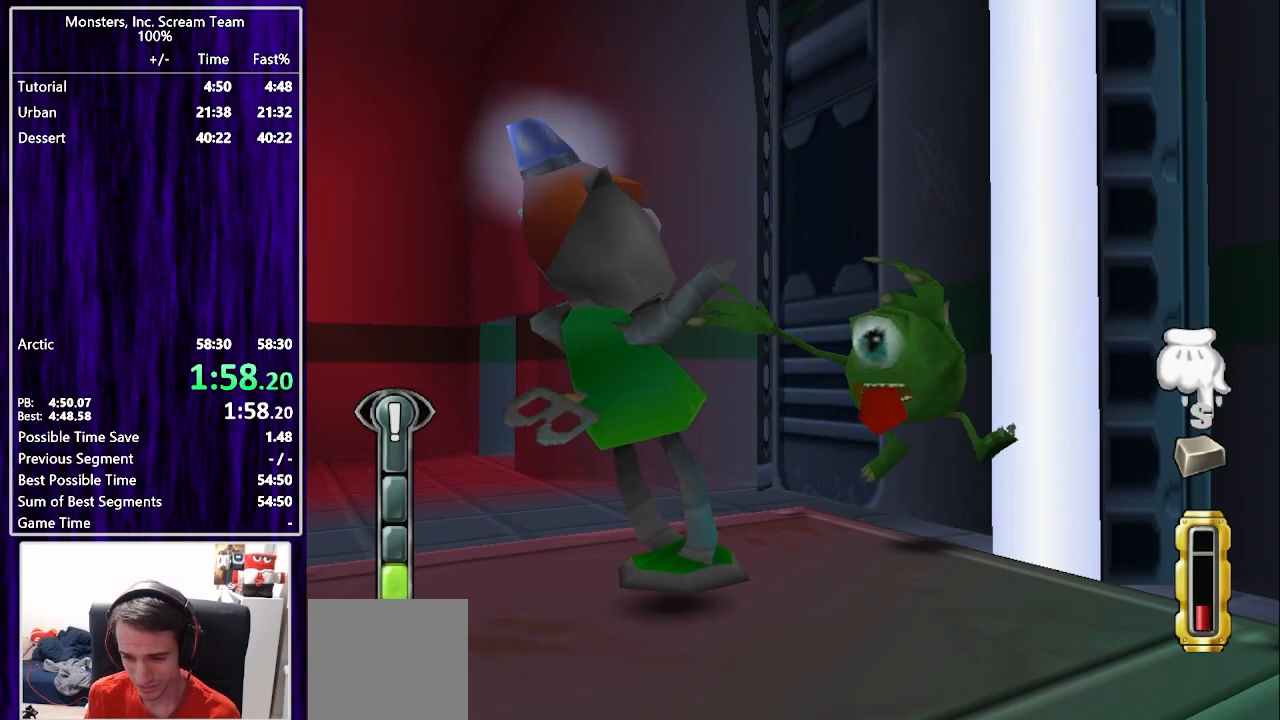
{"buttons": ["CIRCLE"], "left_stick": "center", "right_stick": "center", "events": [[17, "CIRCLE", "up"], [100, "CIRCLE", "down"], [150, "CIRCLE", "up"], [233, "CIRCLE", "down"], [250, "CIRCLE", "up"], [350, "CIRCLE", "down"], [383, "CIRCLE", "up"], [467, "CIRCLE", "down"]]}
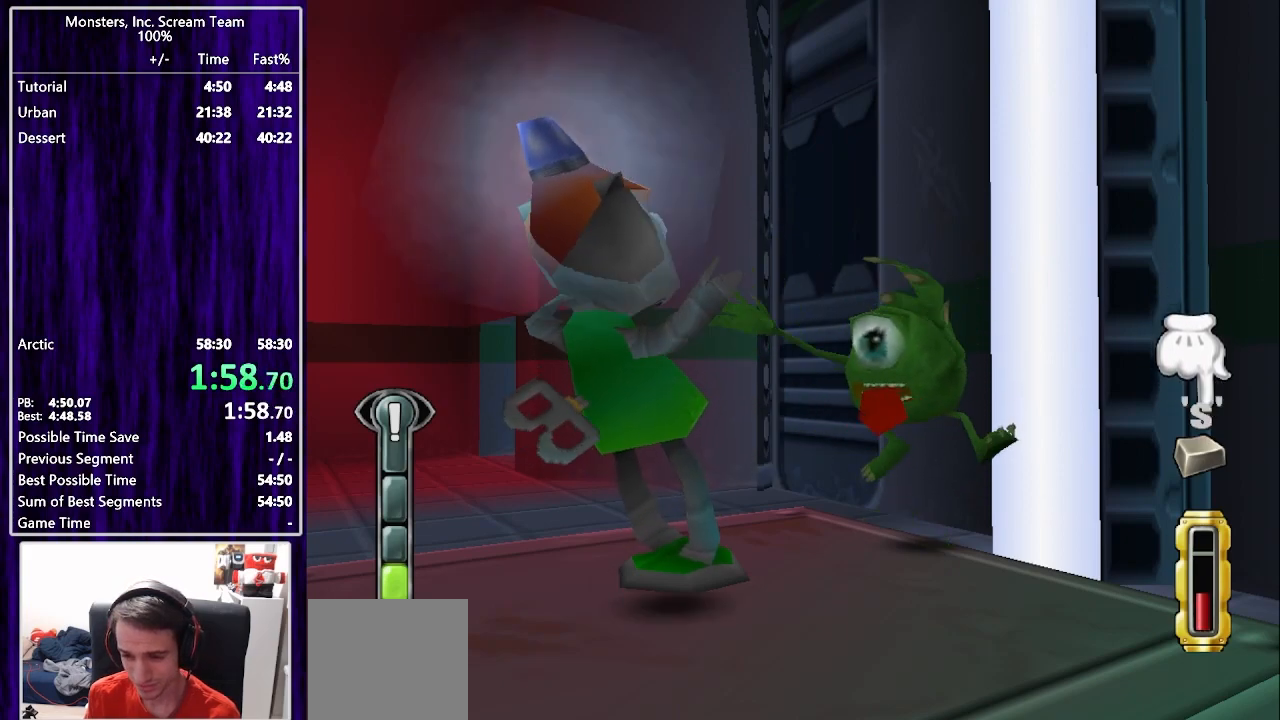
{"buttons": ["TRIANGLE"], "left_stick": "center", "right_stick": "center", "events": [[33, "CIRCLE", "up"], [67, "TRIANGLE", "down"], [133, "TRIANGLE", "up"], [183, "TRIANGLE", "down"], [233, "TRIANGLE", "up"], [317, "TRIANGLE", "down"], [367, "TRIANGLE", "up"], [433, "TRIANGLE", "down"]]}
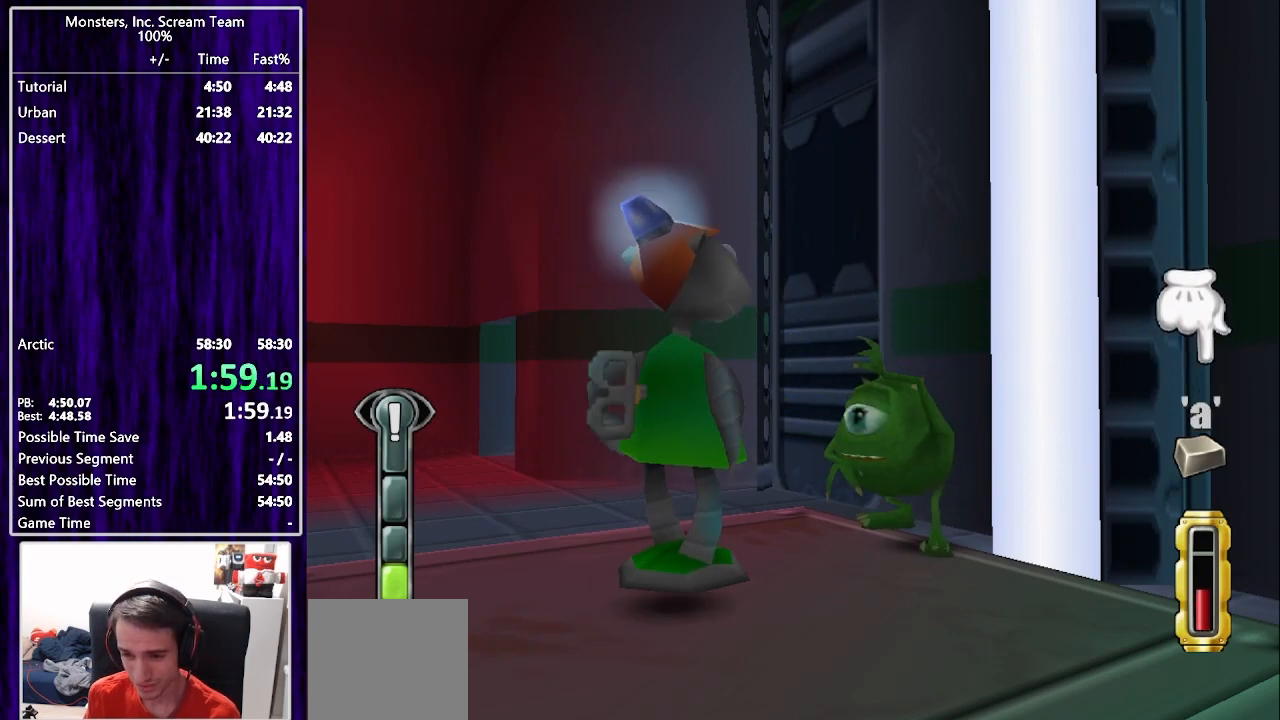
{"buttons": ["TRIANGLE"], "left_stick": "center", "right_stick": "center", "events": [[17, "TRIANGLE", "up"], [67, "TRIANGLE", "down"], [150, "TRIANGLE", "up"], [217, "TRIANGLE", "down"], [283, "TRIANGLE", "up"], [367, "TRIANGLE", "down"], [433, "TRIANGLE", "up"], [500, "TRIANGLE", "down"]]}
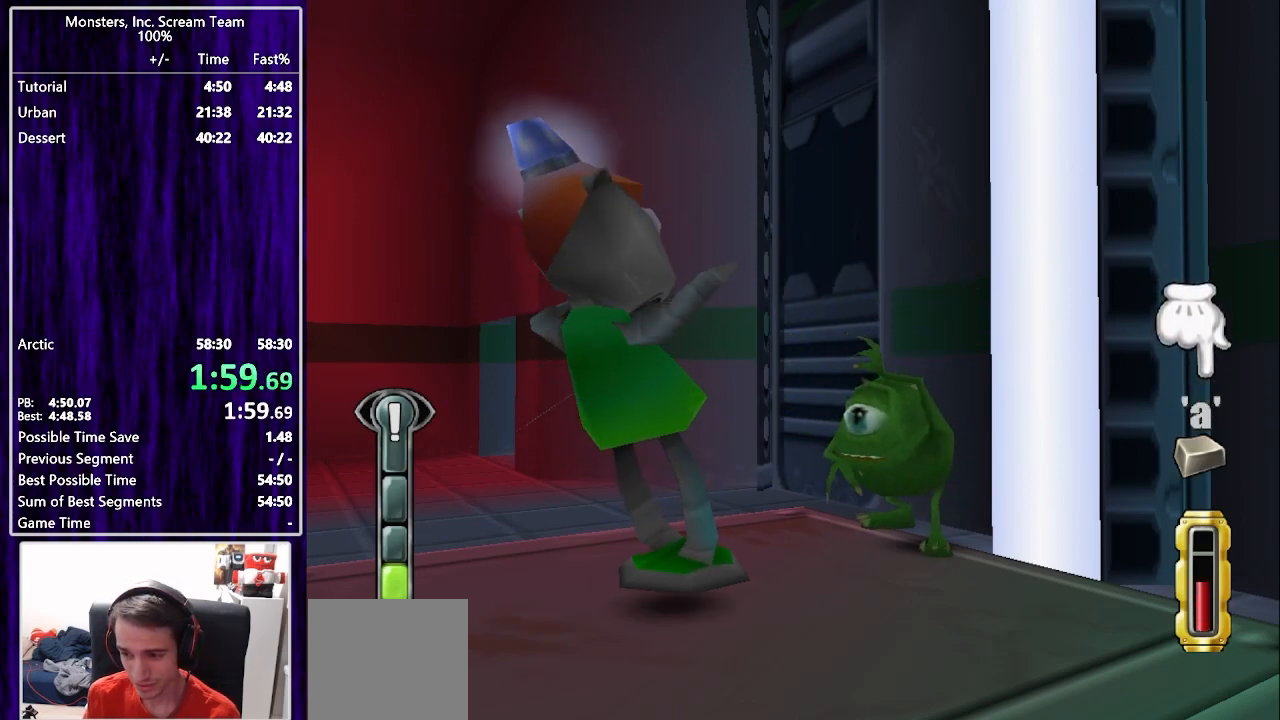
{"buttons": [], "left_stick": "center", "right_stick": "center", "events": [[67, "TRIANGLE", "up"], [150, "TRIANGLE", "down"], [200, "TRIANGLE", "up"], [283, "TRIANGLE", "down"], [350, "TRIANGLE", "up"], [417, "TRIANGLE", "down"], [483, "TRIANGLE", "up"]]}
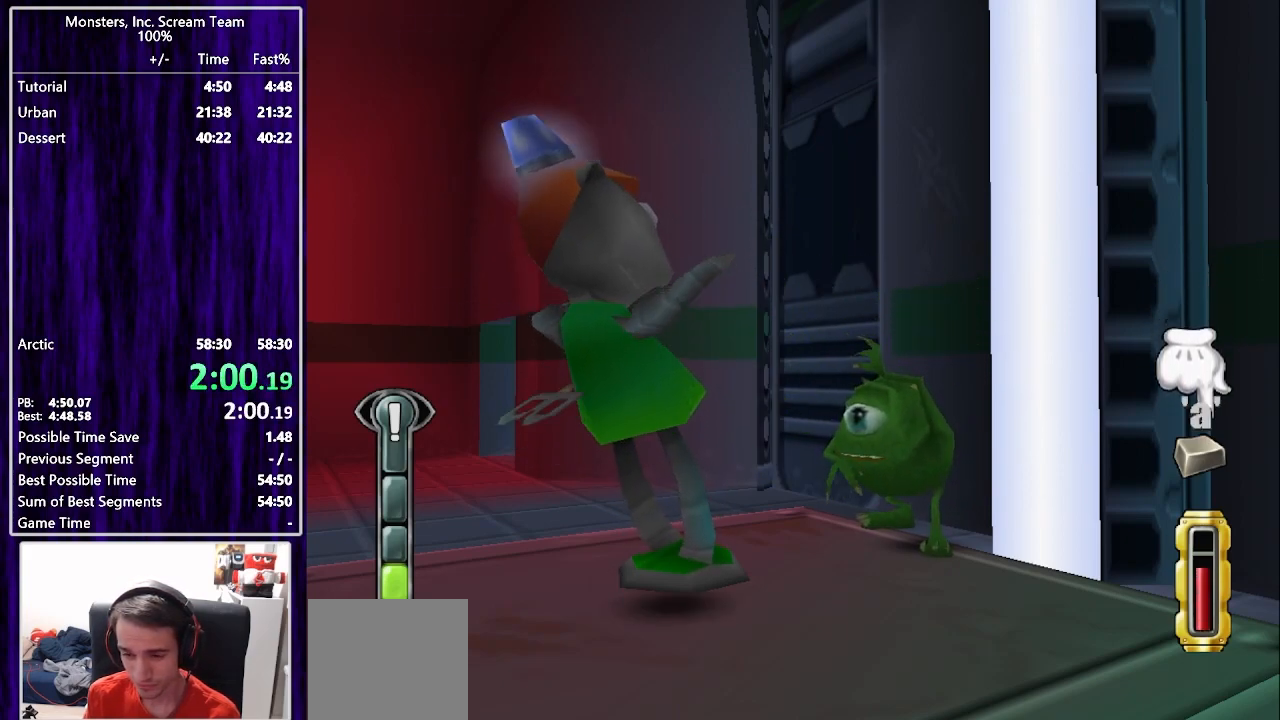
{"buttons": ["CROSS"], "left_stick": "center", "right_stick": "center", "events": [[50, "TRIANGLE", "down"], [117, "TRIANGLE", "up"], [200, "CROSS", "down"], [217, "CROSS", "up"], [267, "CROSS", "down"], [333, "CROSS", "up"], [400, "CROSS", "down"], [450, "CROSS", "up"], [500, "CROSS", "down"]]}
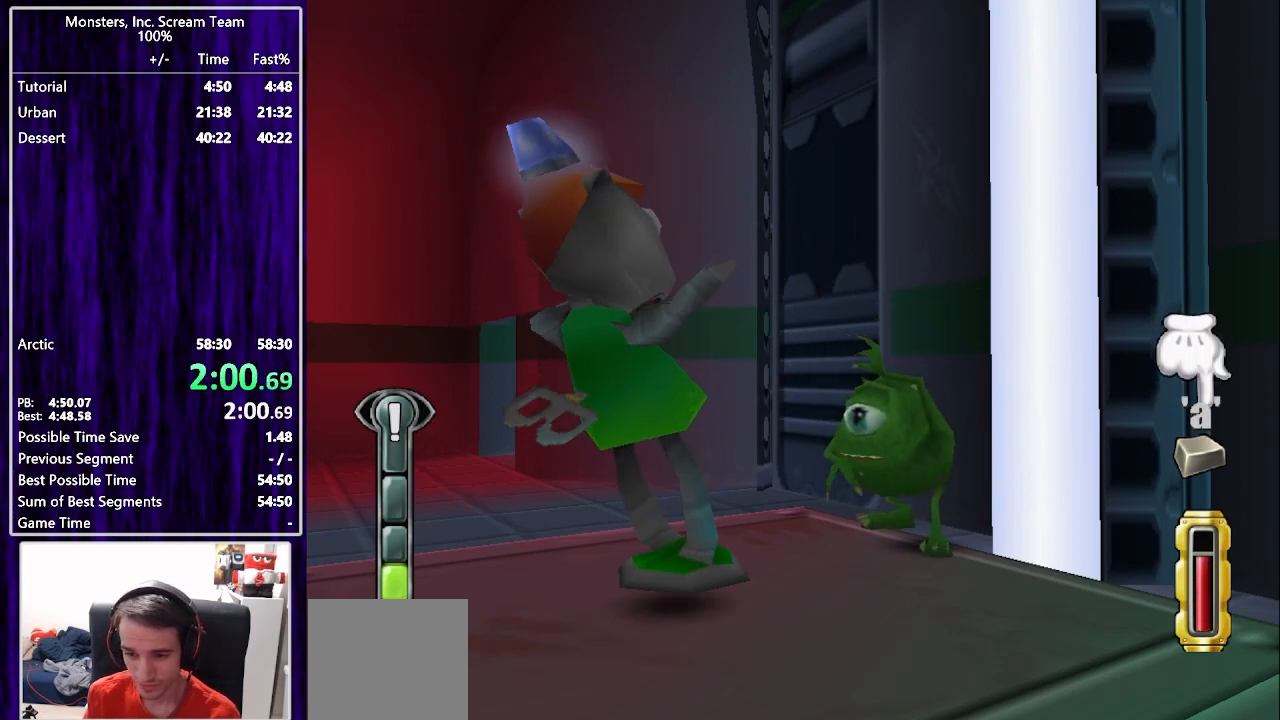
{"buttons": ["CROSS"], "left_stick": "center", "right_stick": "center", "events": [[50, "CROSS", "up"], [117, "CROSS", "down"], [183, "CROSS", "up"], [250, "CROSS", "down"], [300, "CROSS", "up"], [367, "CROSS", "down"], [433, "CROSS", "up"], [483, "CROSS", "down"]]}
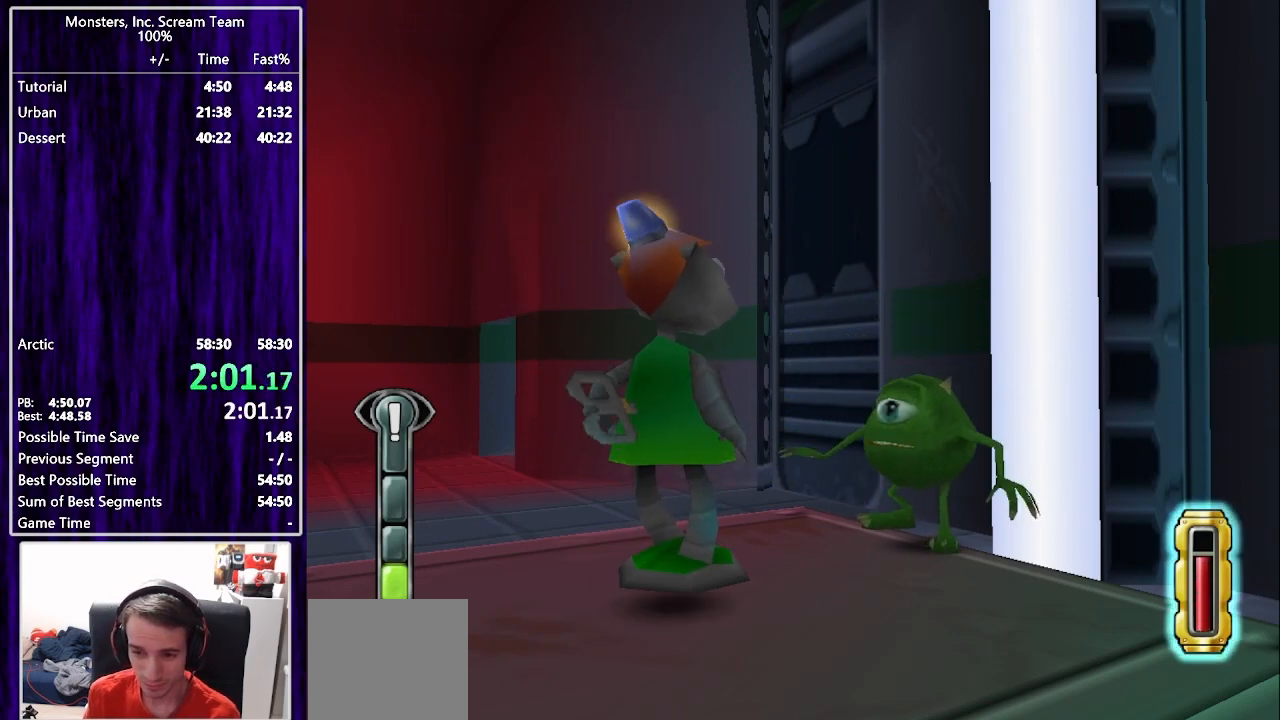
{"buttons": [], "left_stick": "center", "right_stick": "center", "events": [[50, "CROSS", "up"]]}
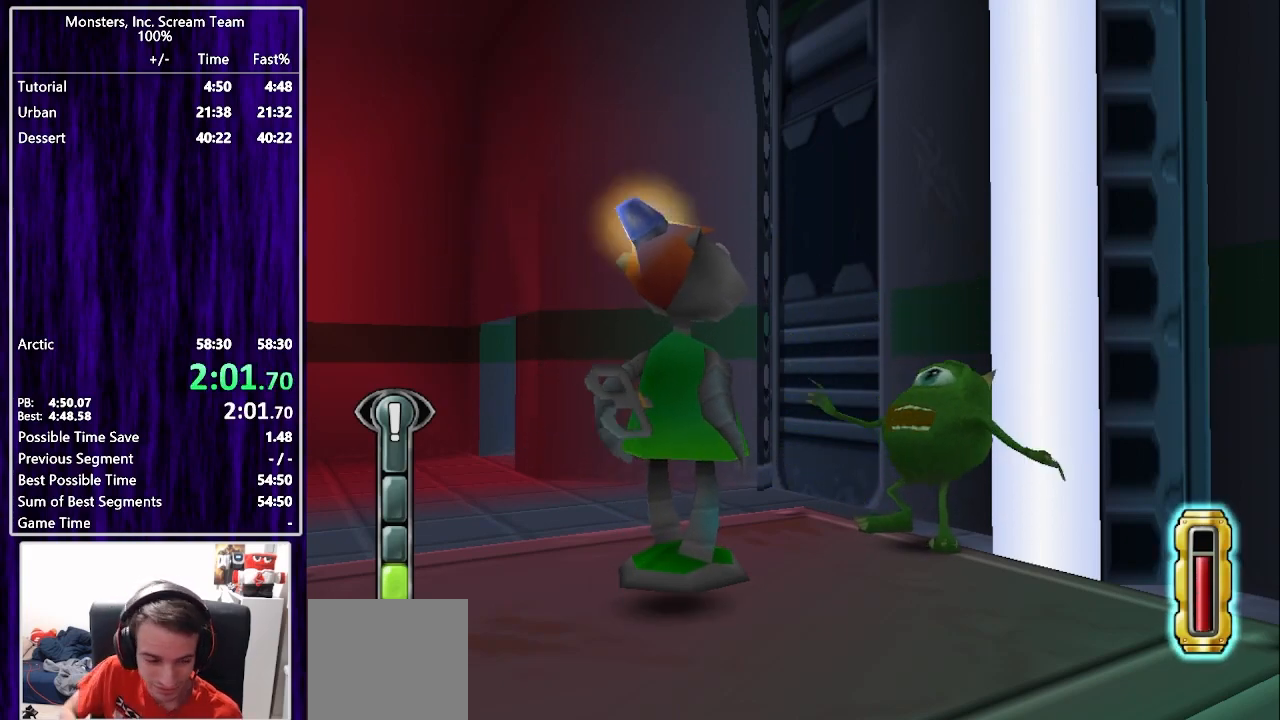
{"buttons": [], "left_stick": "center", "right_stick": "center", "events": []}
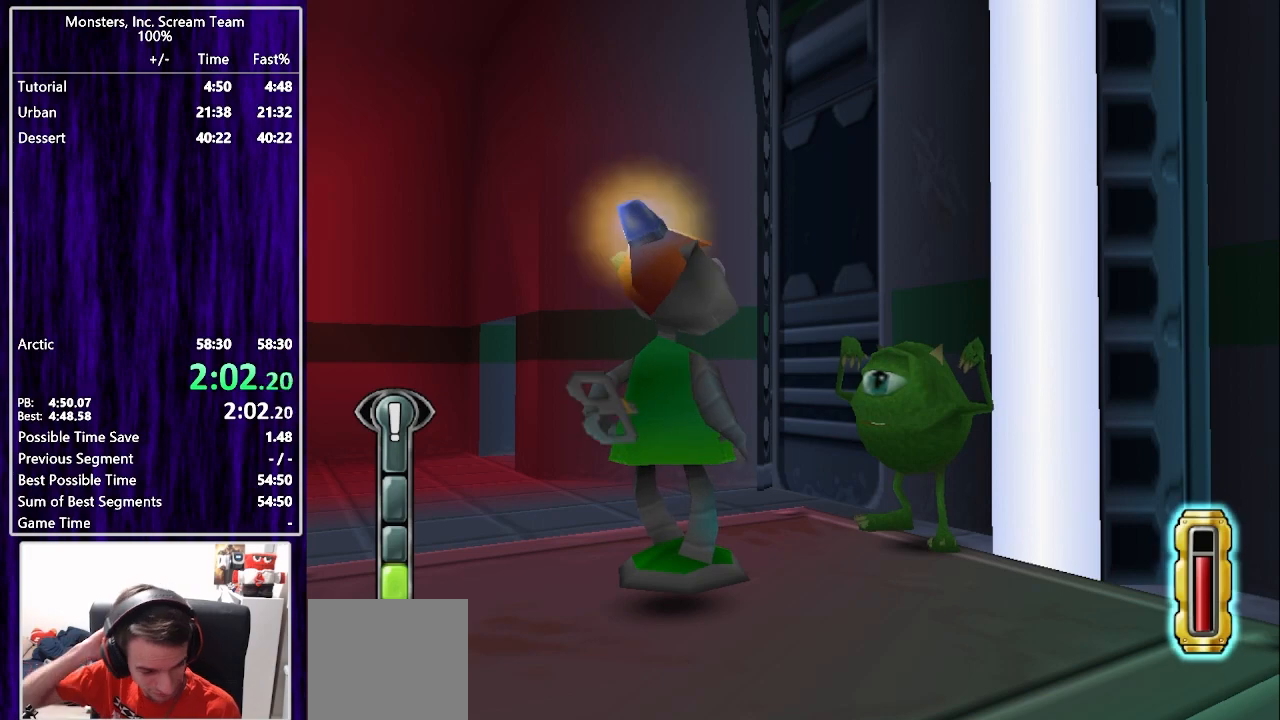
{"buttons": [], "left_stick": "center", "right_stick": "center", "events": []}
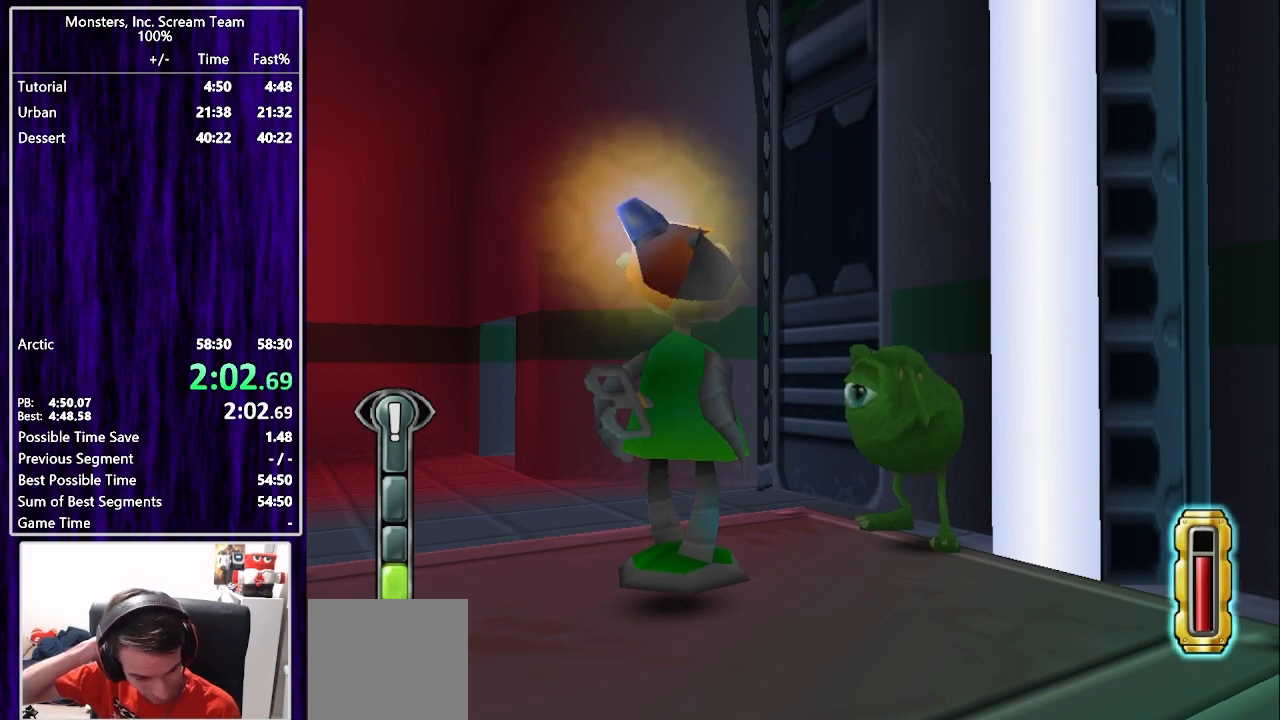
{"buttons": [], "left_stick": "center", "right_stick": "center", "events": []}
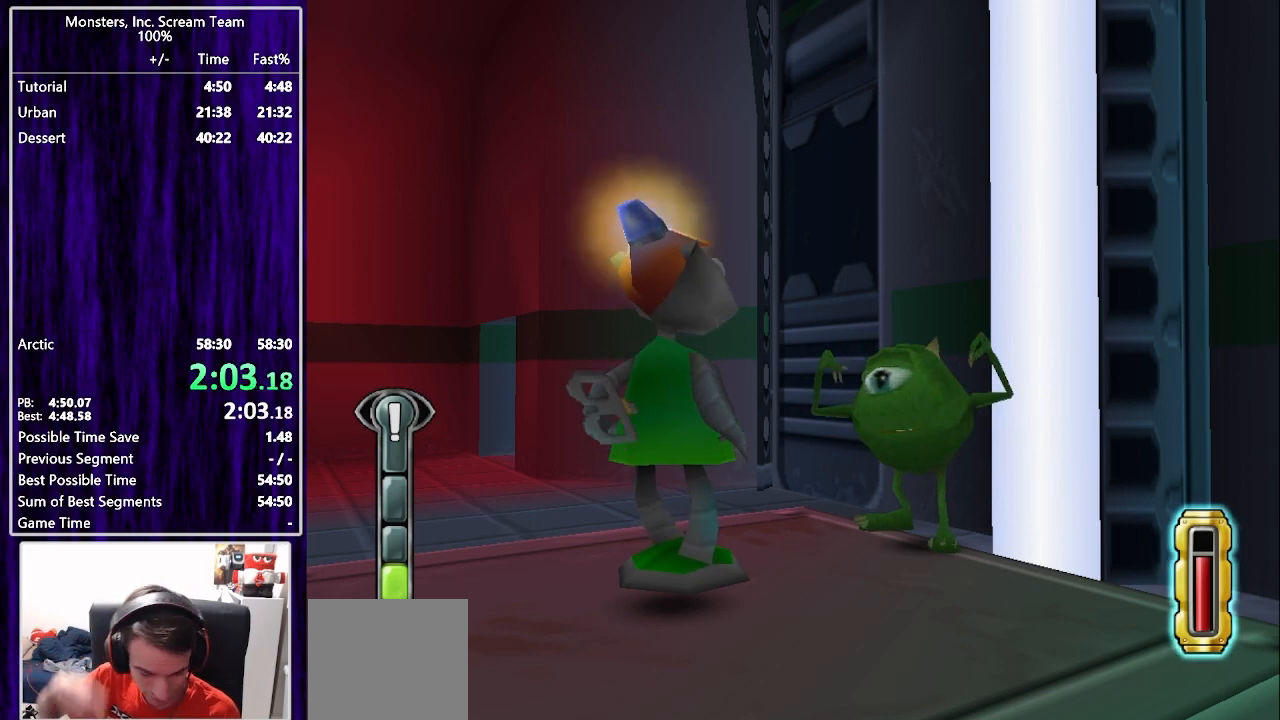
{"buttons": ["DPAD_UP"], "left_stick": "center", "right_stick": "center", "events": [[183, "DPAD_UP", "down"]]}
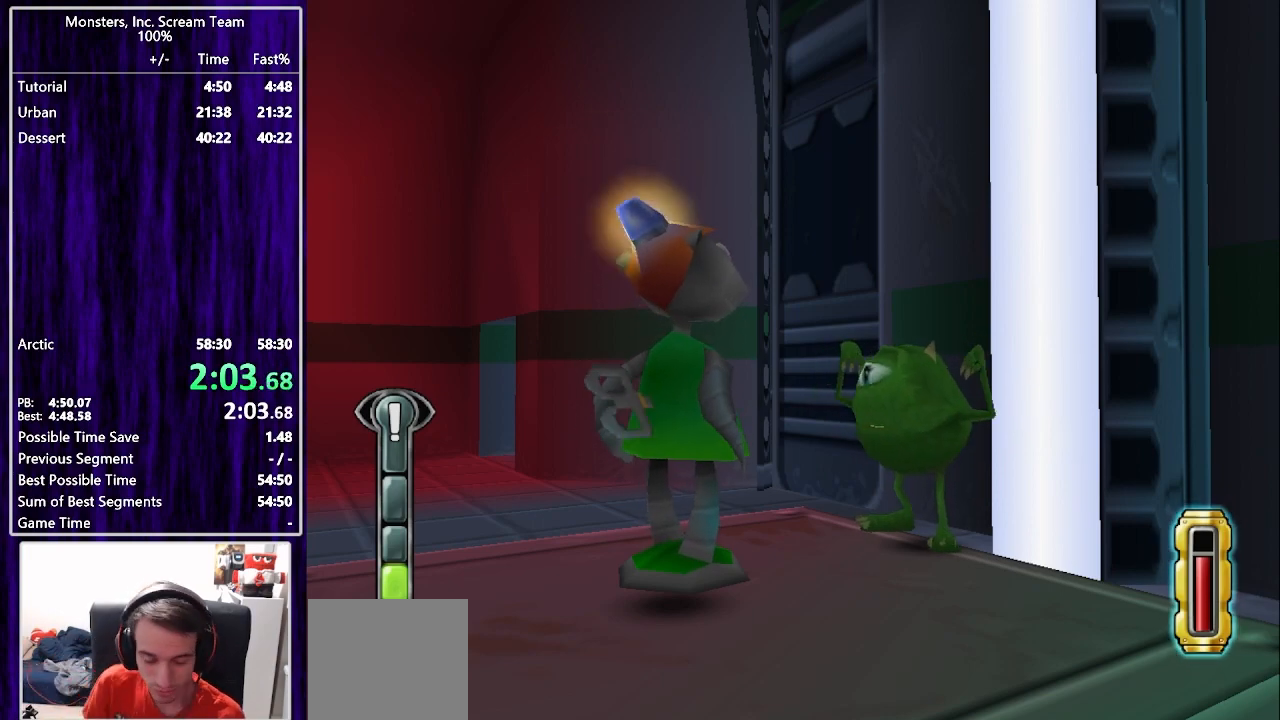
{"buttons": ["DPAD_UP"], "left_stick": "center", "right_stick": "center", "events": []}
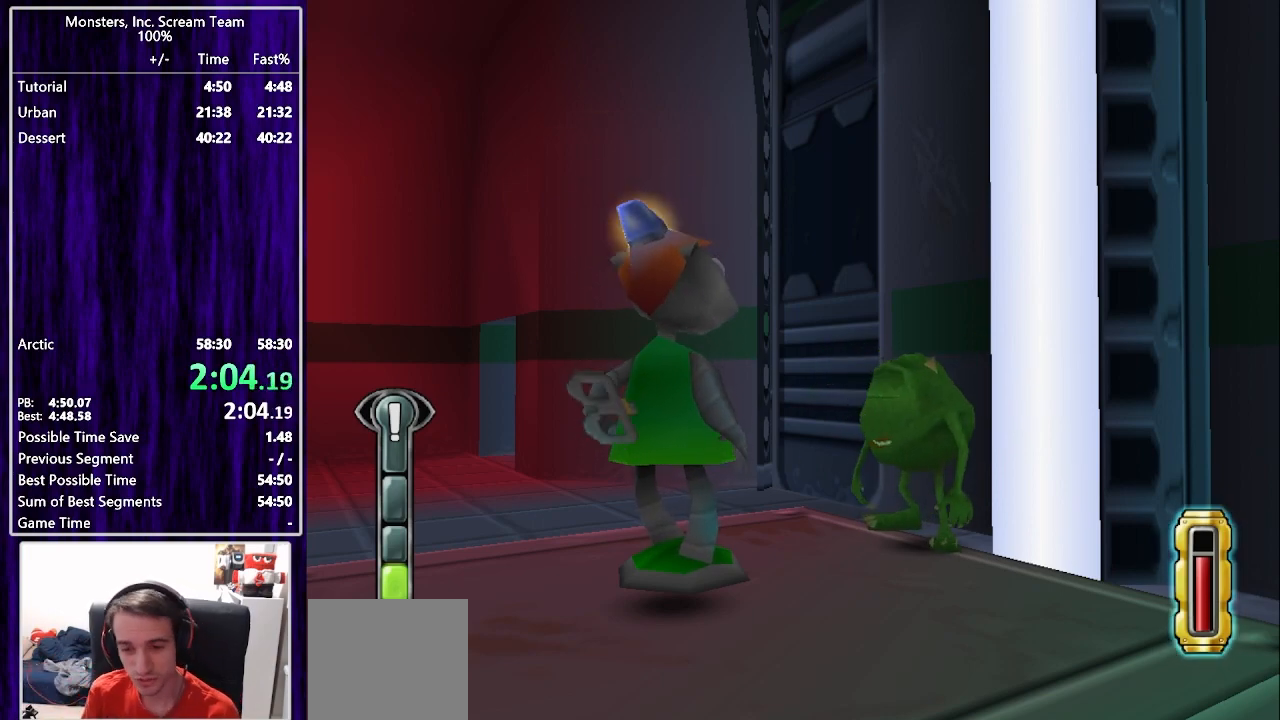
{"buttons": ["SQUARE", "DPAD_UP"], "left_stick": "center", "right_stick": "center", "events": [[333, "SQUARE", "down"]]}
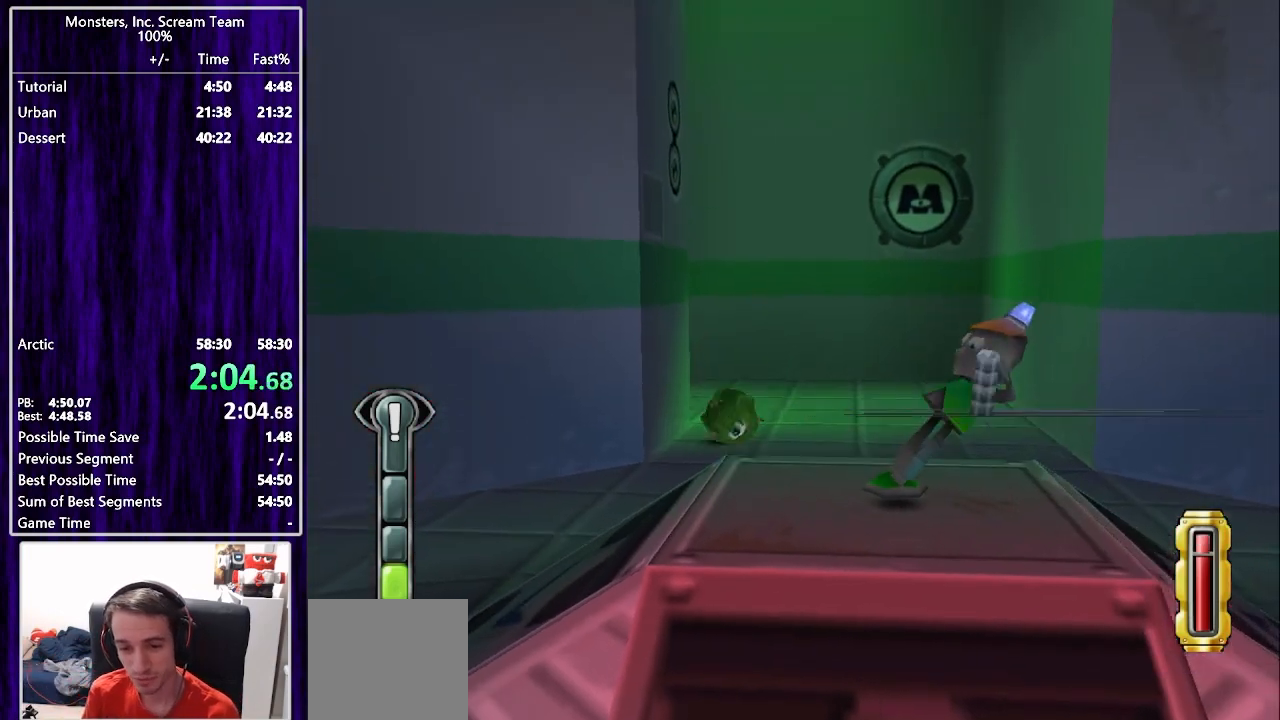
{"buttons": ["SQUARE", "DPAD_UP"], "left_stick": "center", "right_stick": "center", "events": []}
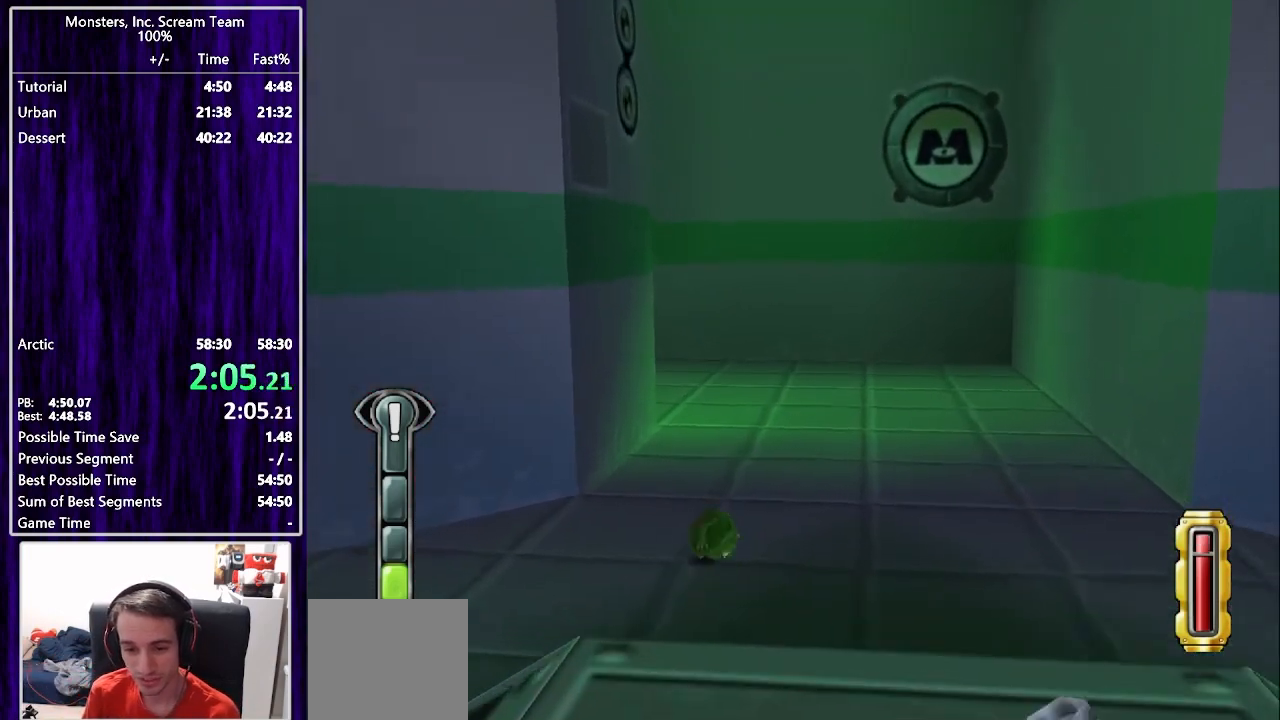
{"buttons": [], "left_stick": "center", "right_stick": "center", "events": [[433, "DPAD_UP", "up"], [433, "SQUARE", "up"]]}
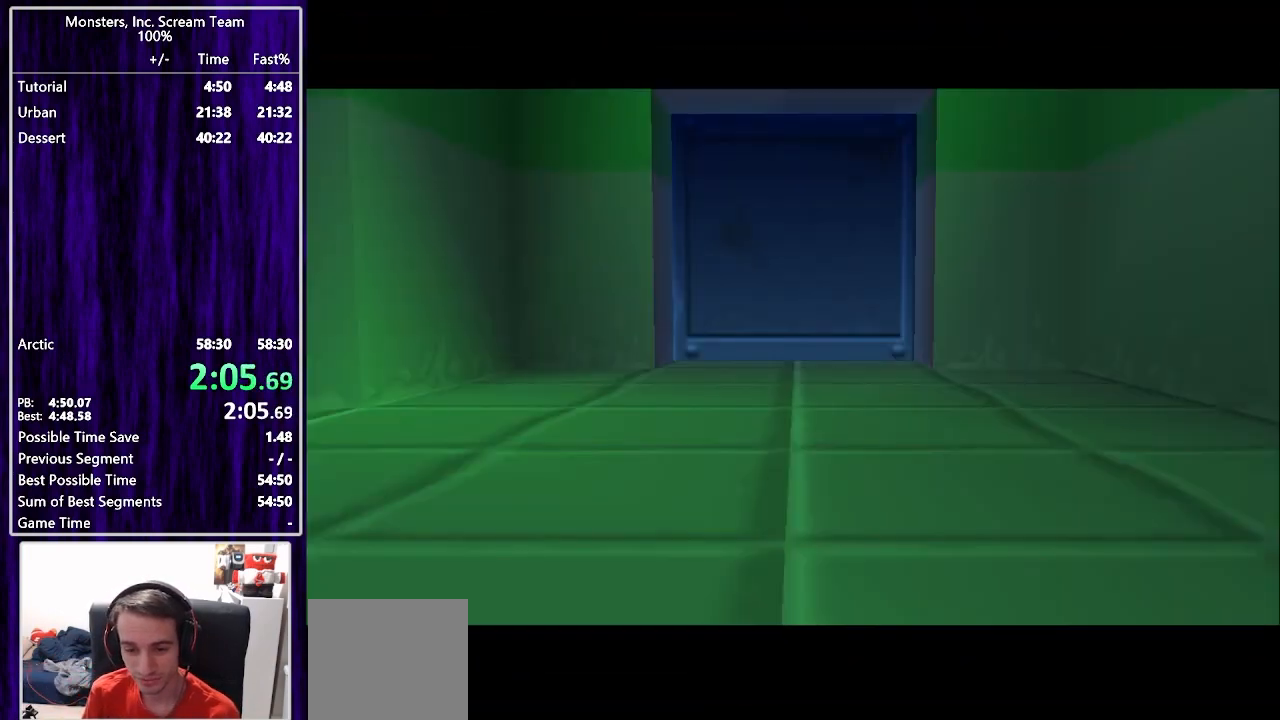
{"buttons": [], "left_stick": "center", "right_stick": "center", "events": []}
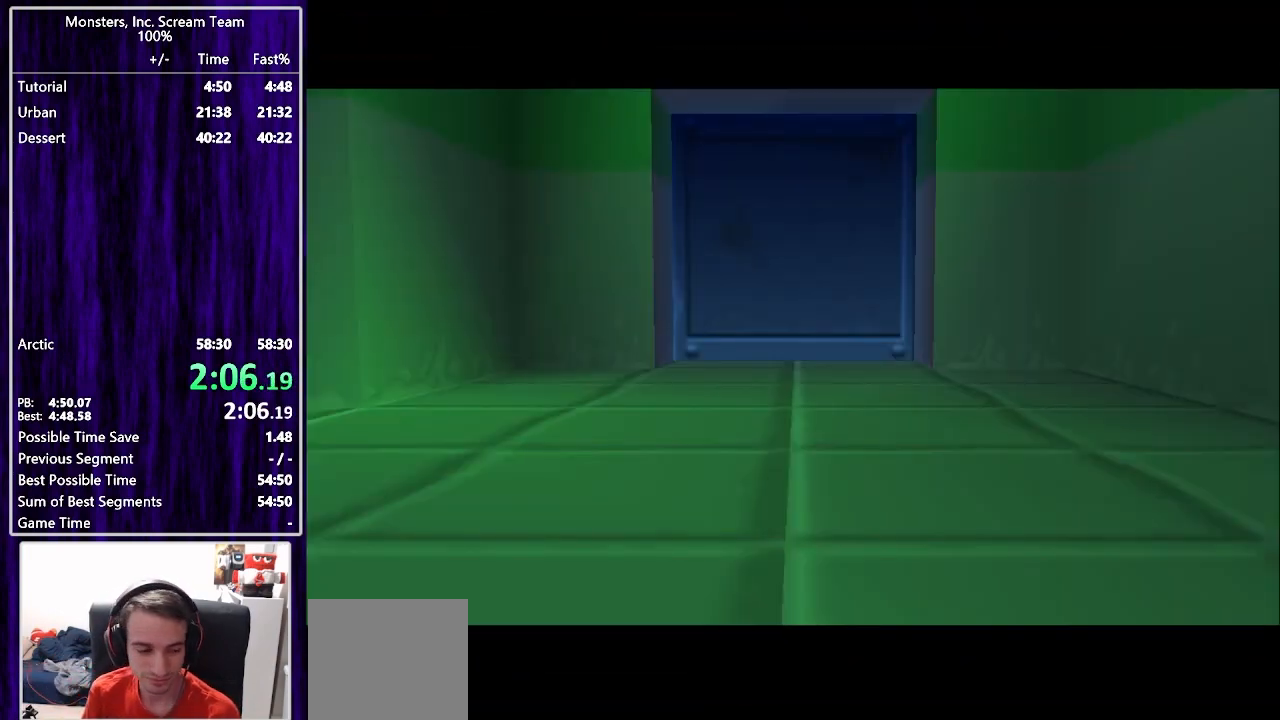
{"buttons": [], "left_stick": "center", "right_stick": "center", "events": []}
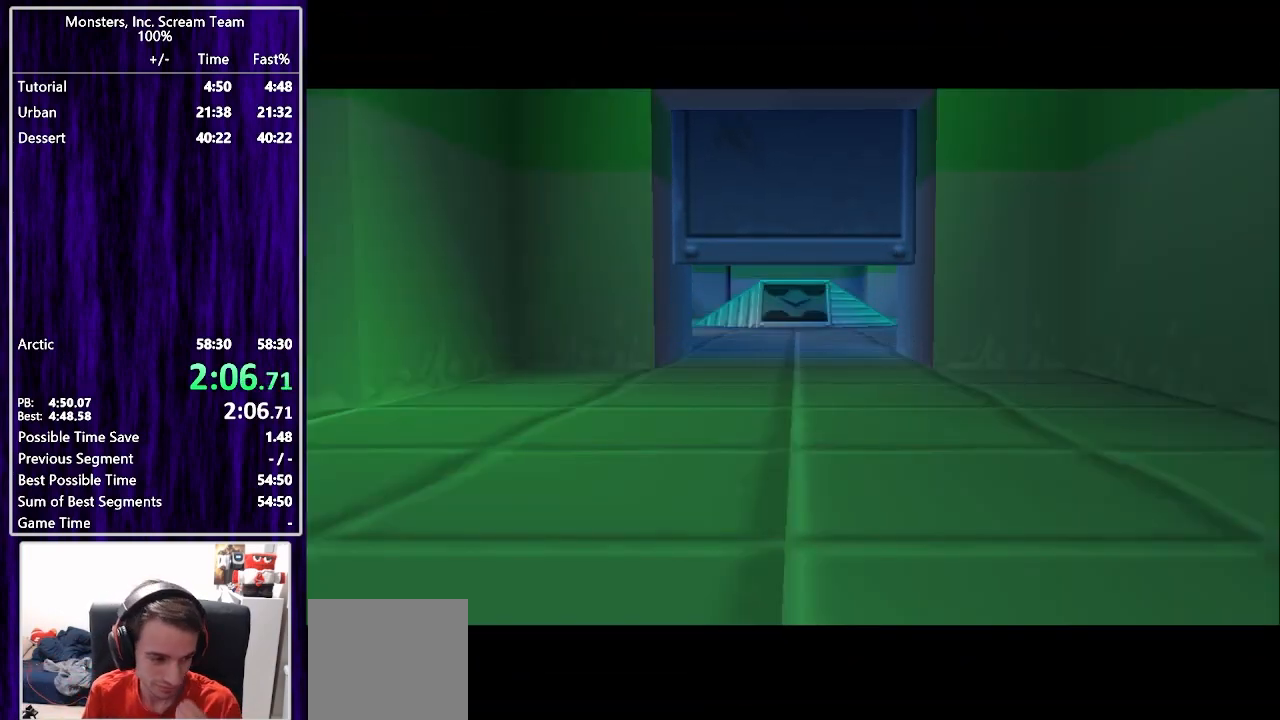
{"buttons": [], "left_stick": "center", "right_stick": "center", "events": []}